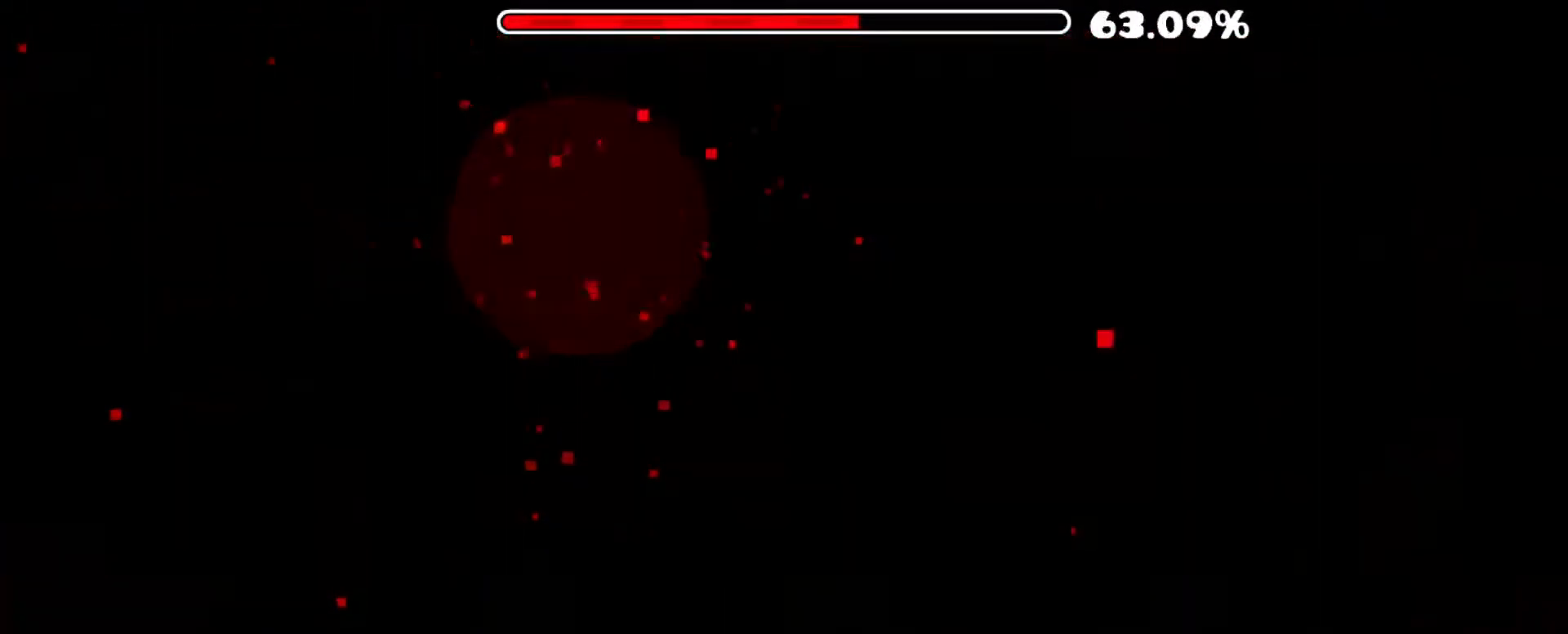
Gameplay with keyboard; each line is a JSON object with the keys held at the frame after it. "events" lists presses ("down") and releases ("up") of "x" between this image and that frame as [ms after this image, input, new state], when the widget could be followed in between. No other keys are recorded. Mouse input is not recorded. Not read: z.
{"keys": ["x"], "events": [[350, "x", "down"]]}
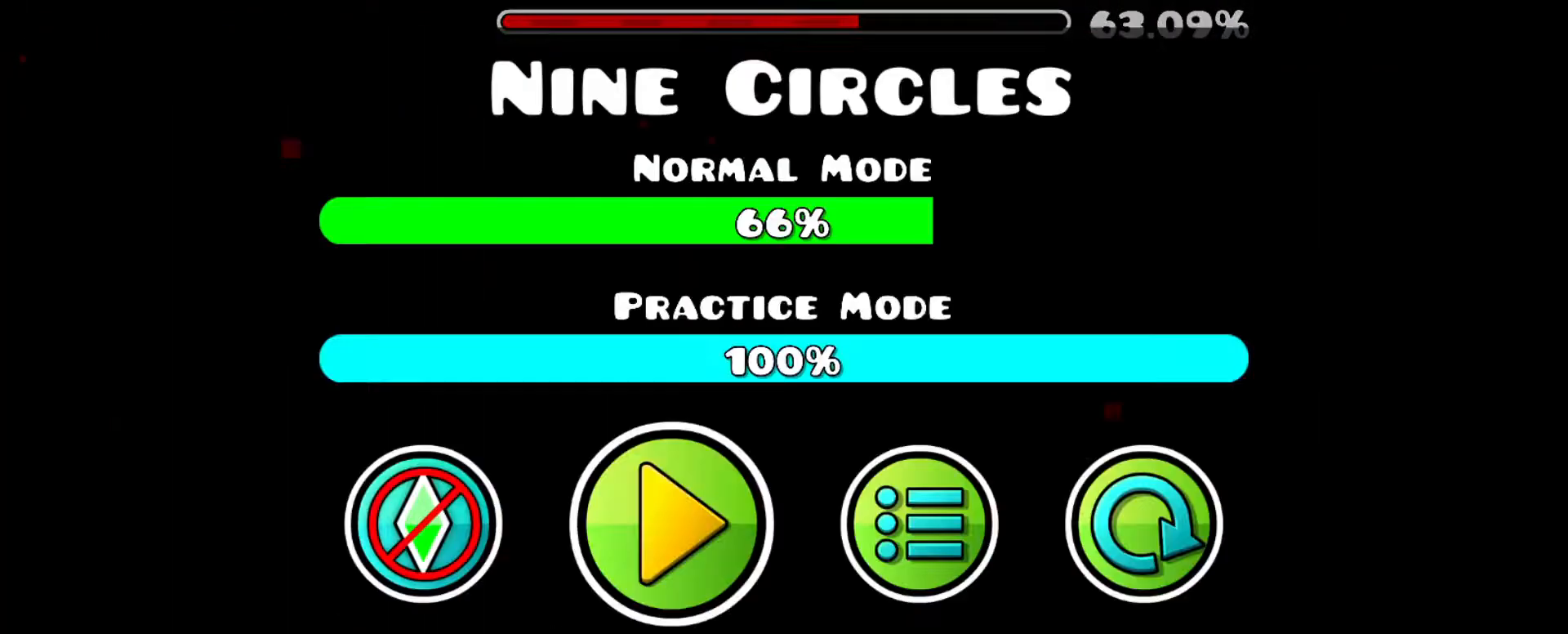
{"keys": ["x"], "events": []}
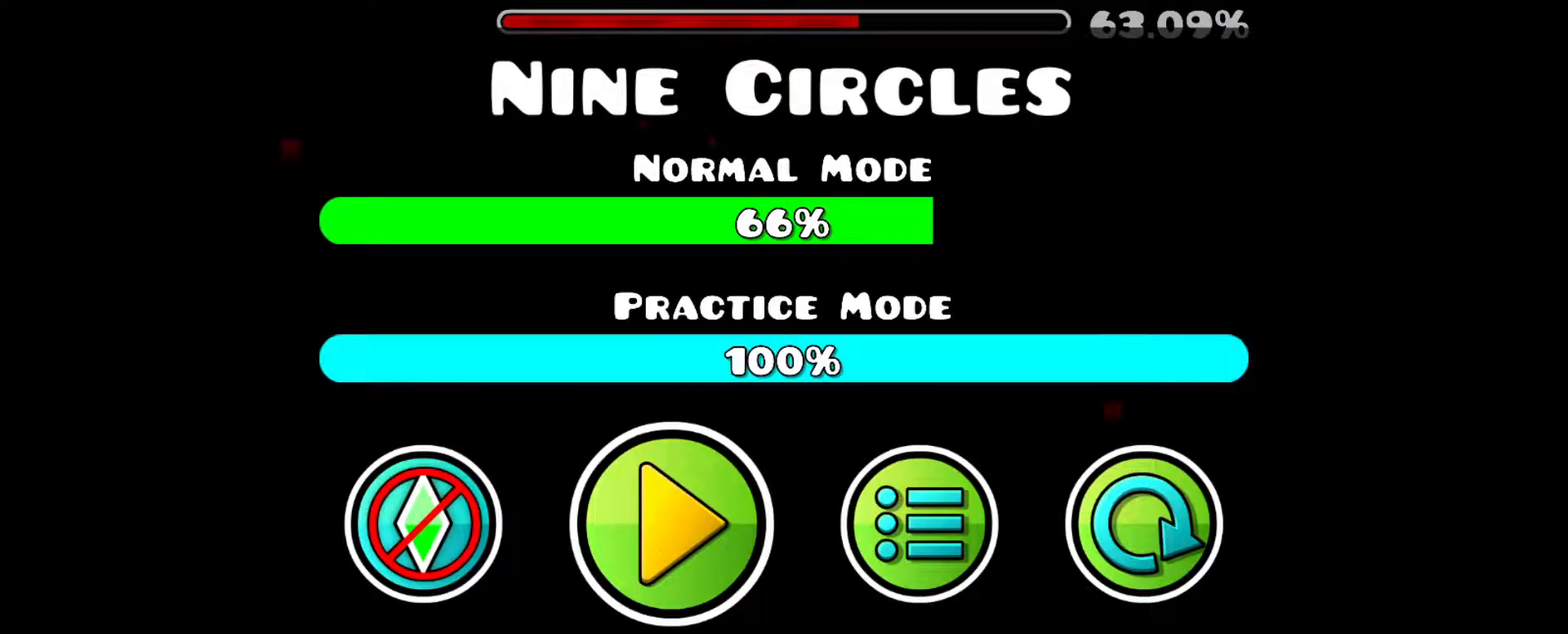
{"keys": ["x"], "events": []}
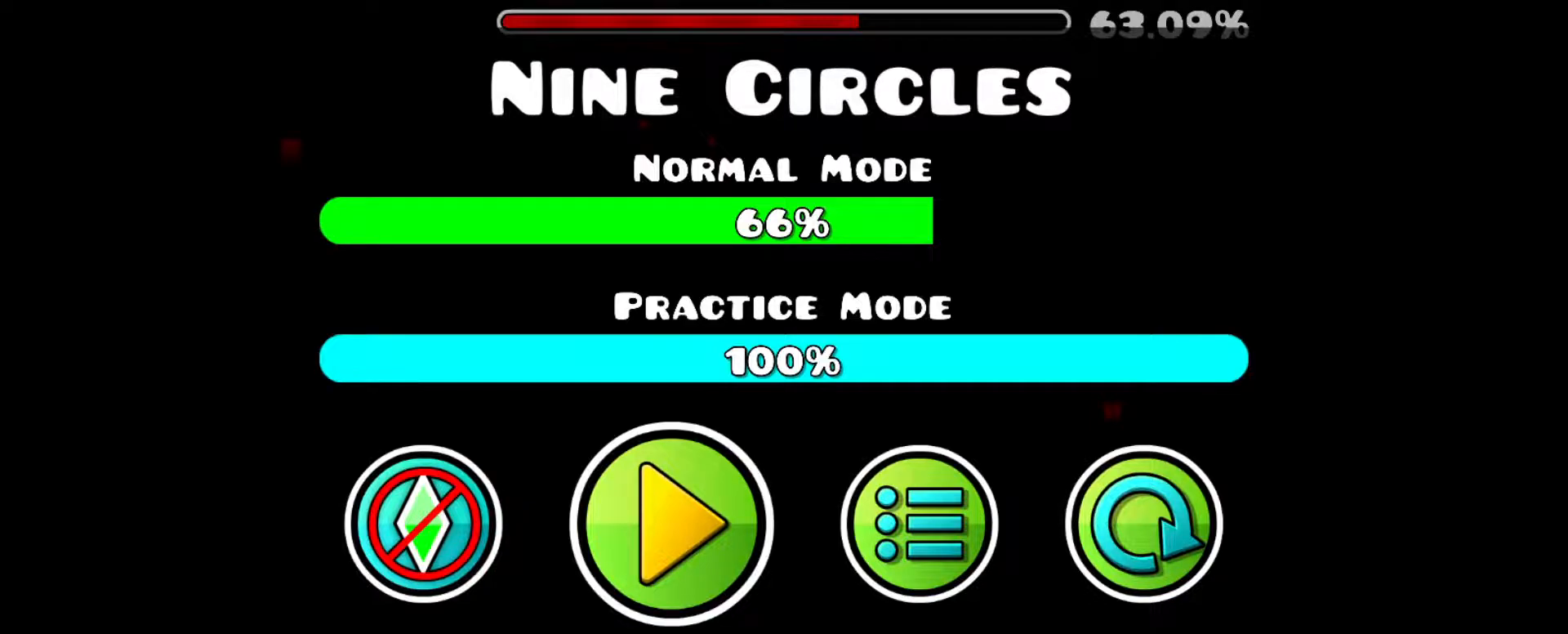
{"keys": ["x"], "events": []}
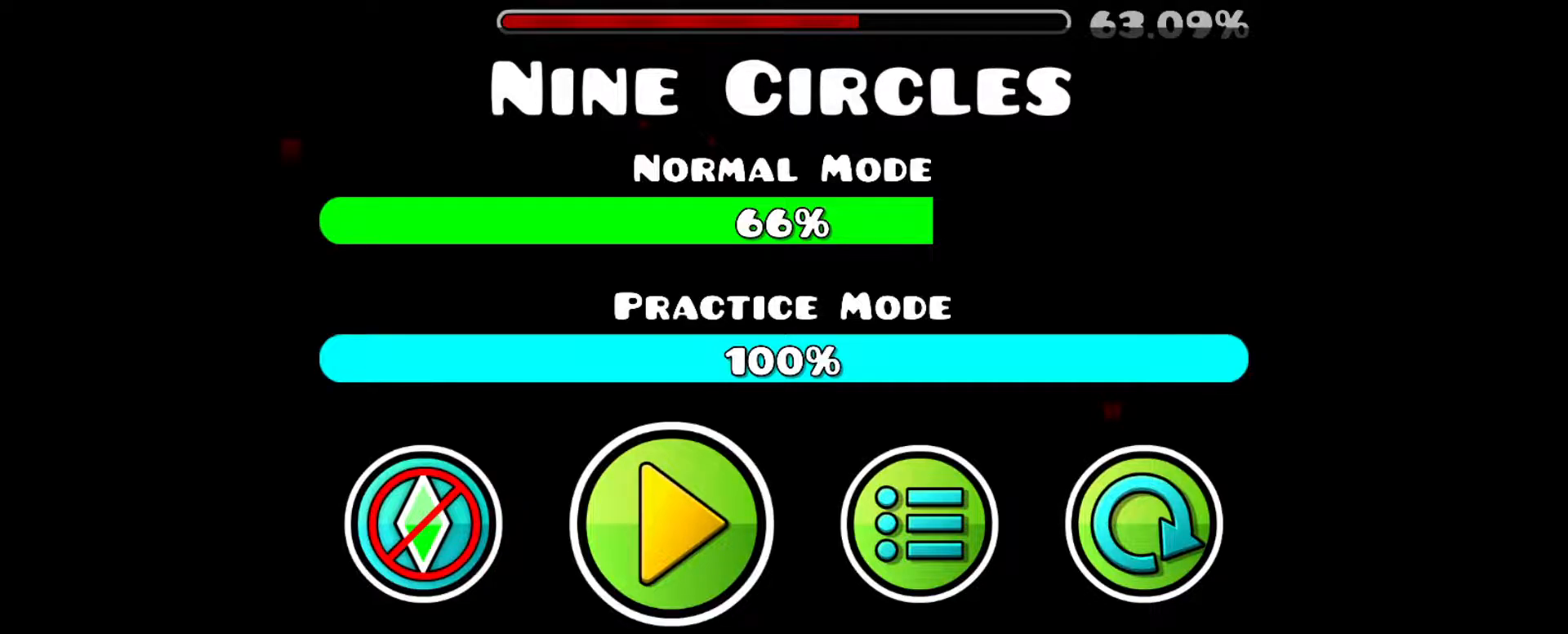
{"keys": ["x"], "events": []}
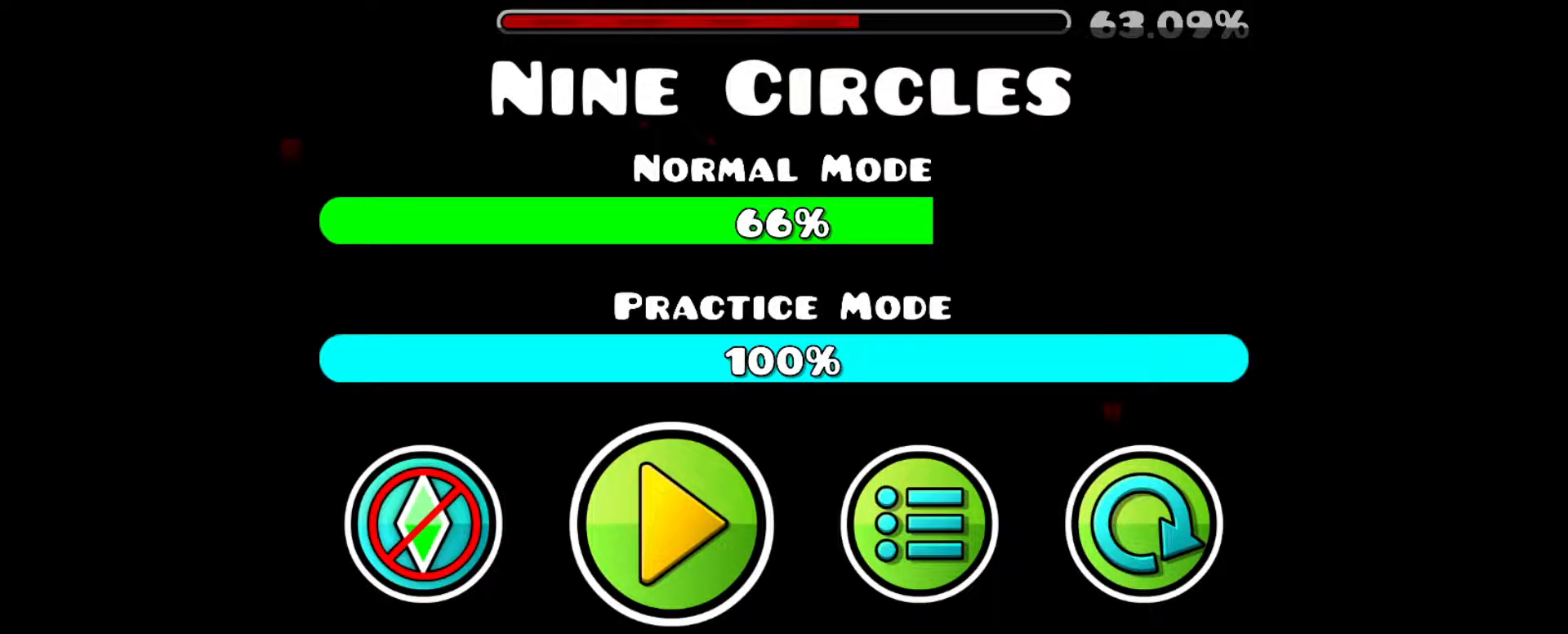
{"keys": ["x"], "events": []}
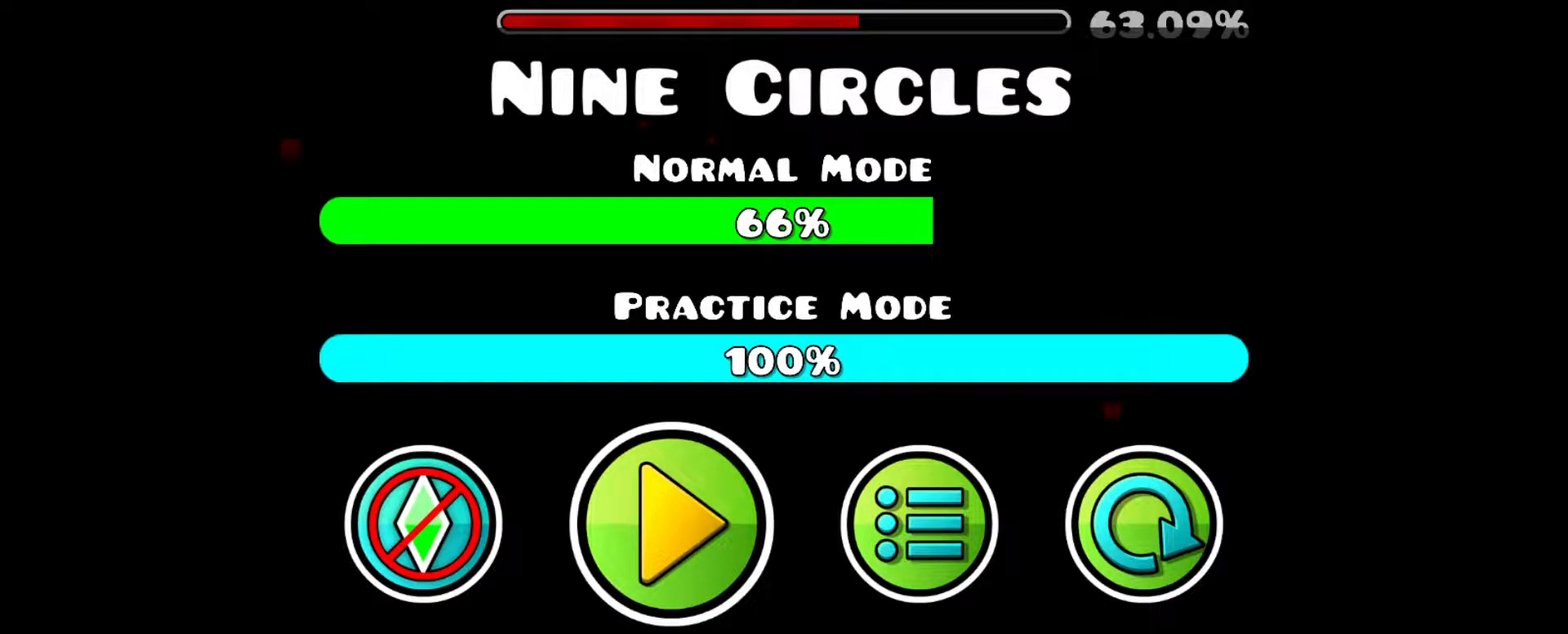
{"keys": ["x"], "events": []}
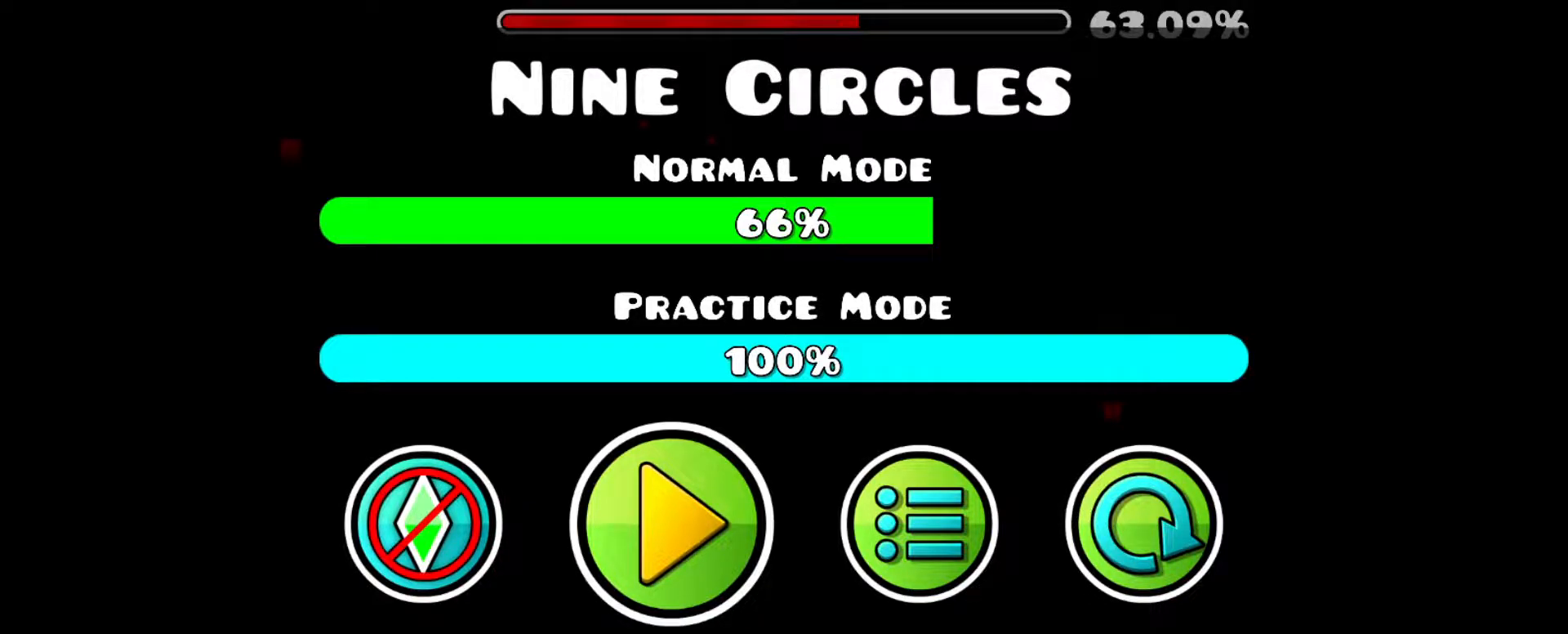
{"keys": ["x"], "events": []}
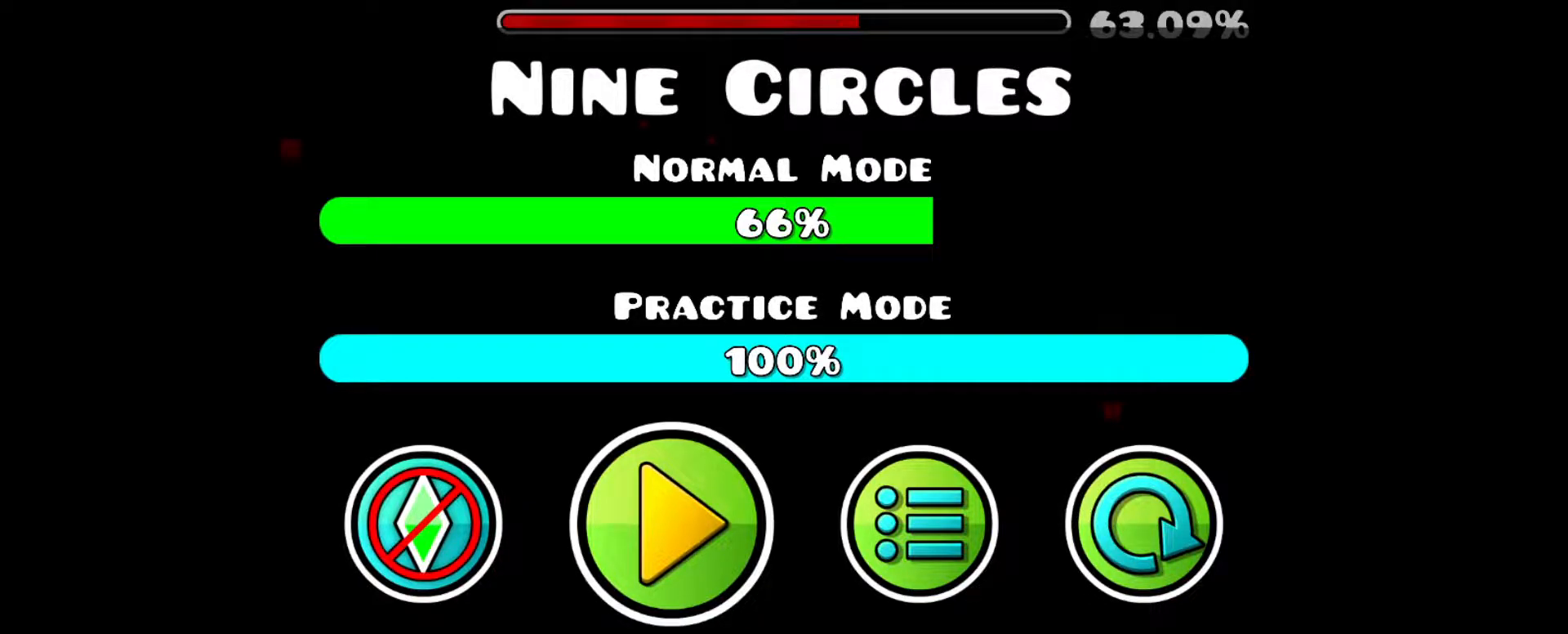
{"keys": ["x"], "events": []}
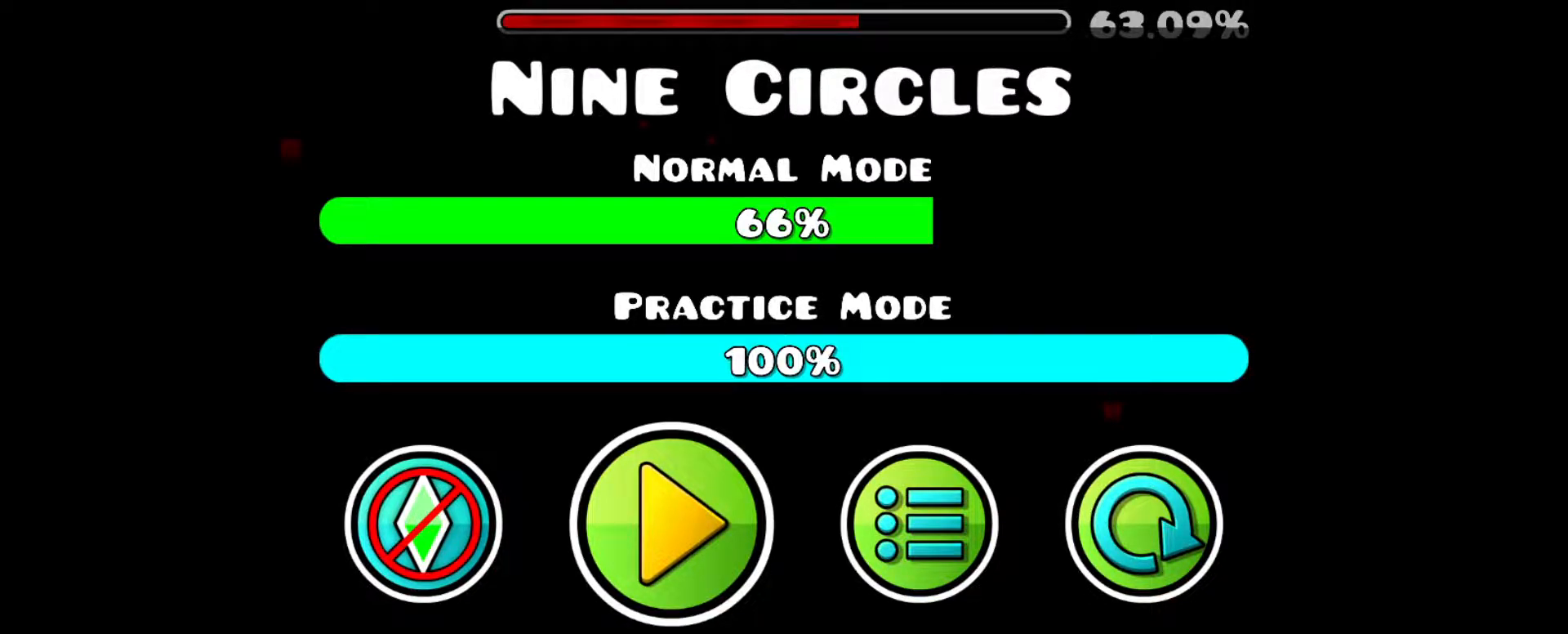
{"keys": ["x"], "events": []}
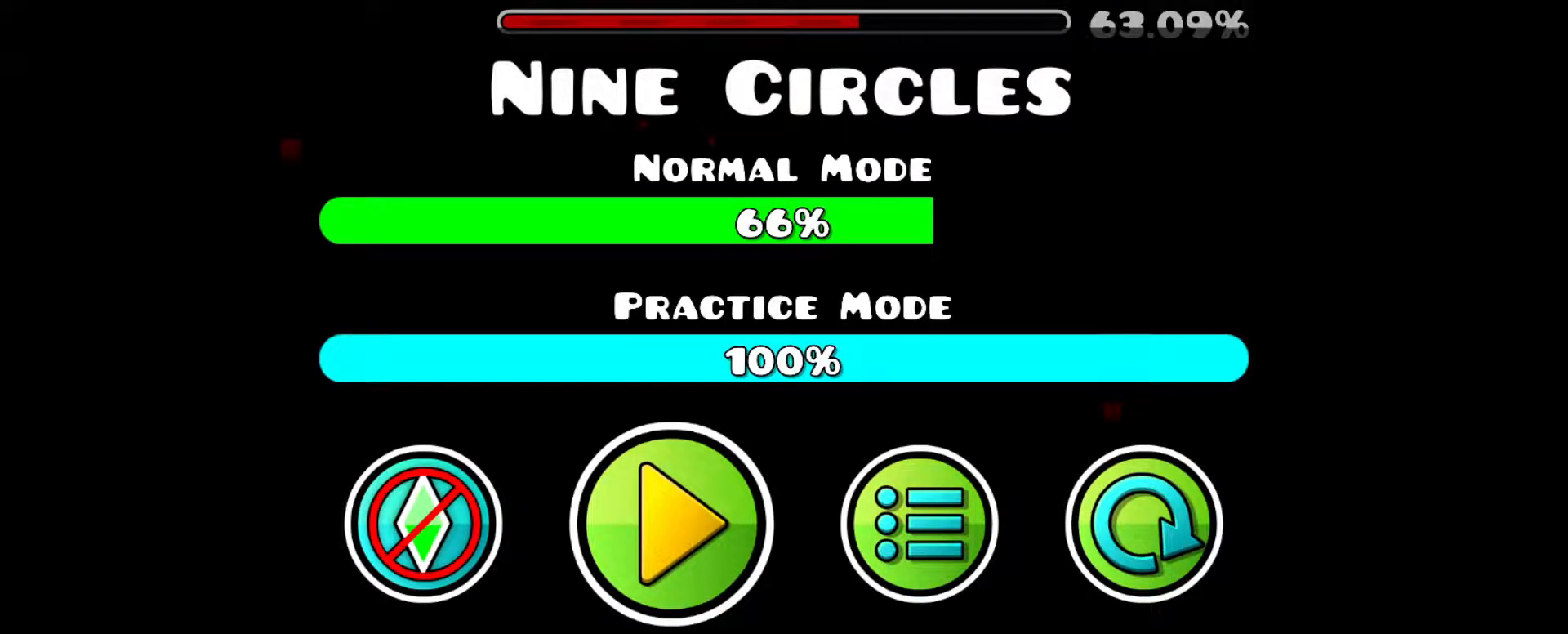
{"keys": [], "events": [[350, "x", "up"]]}
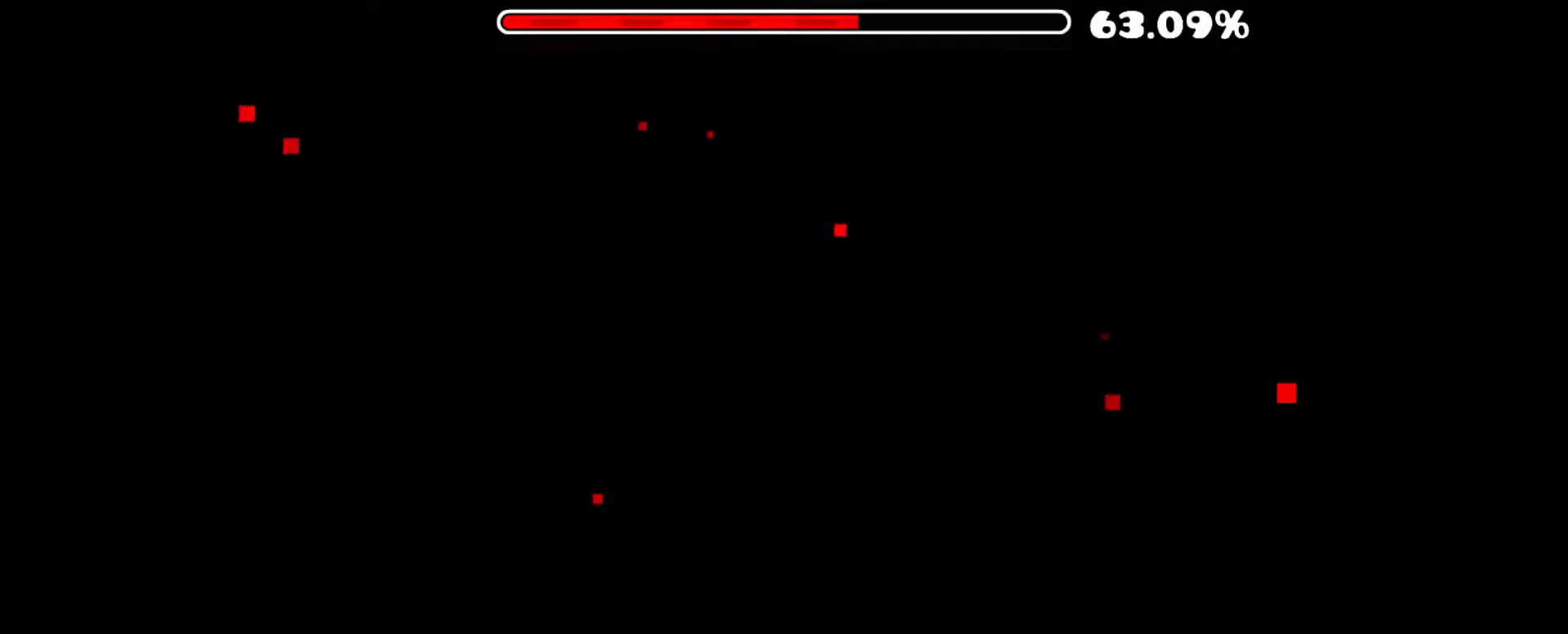
{"keys": [], "events": []}
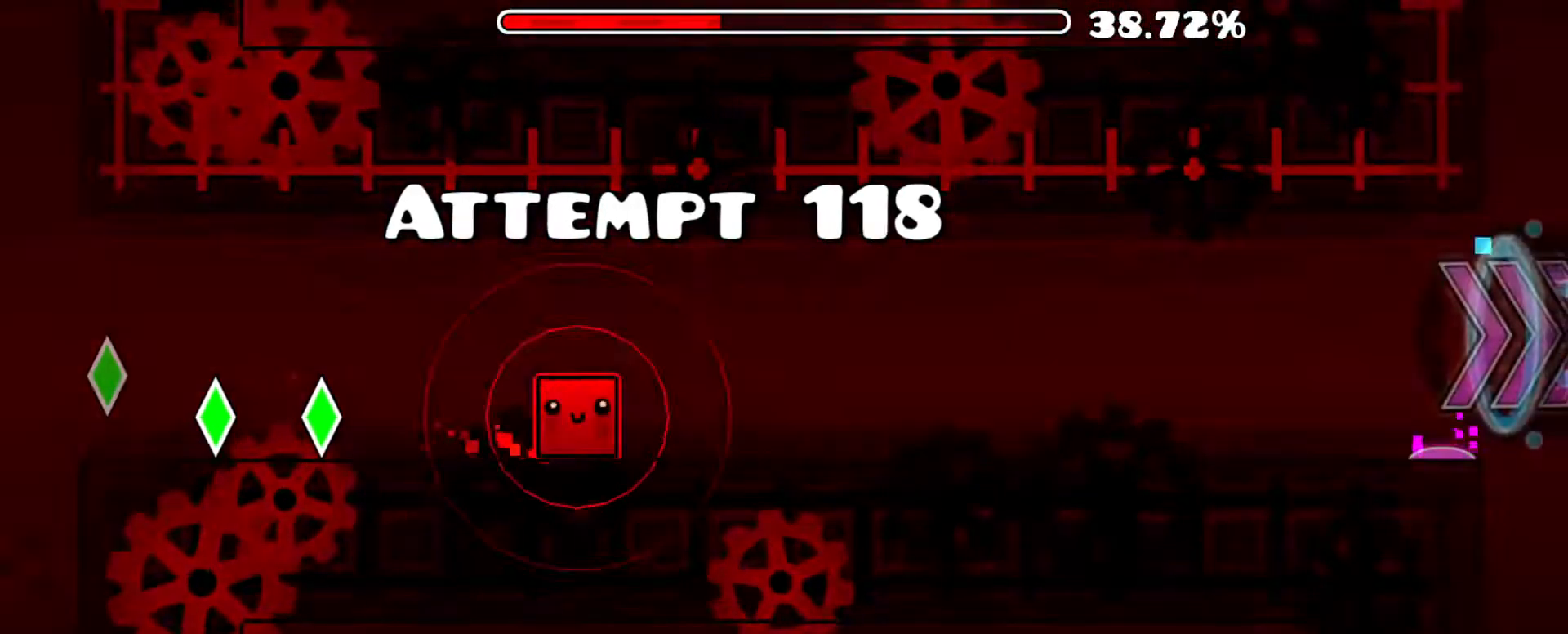
{"keys": [], "events": []}
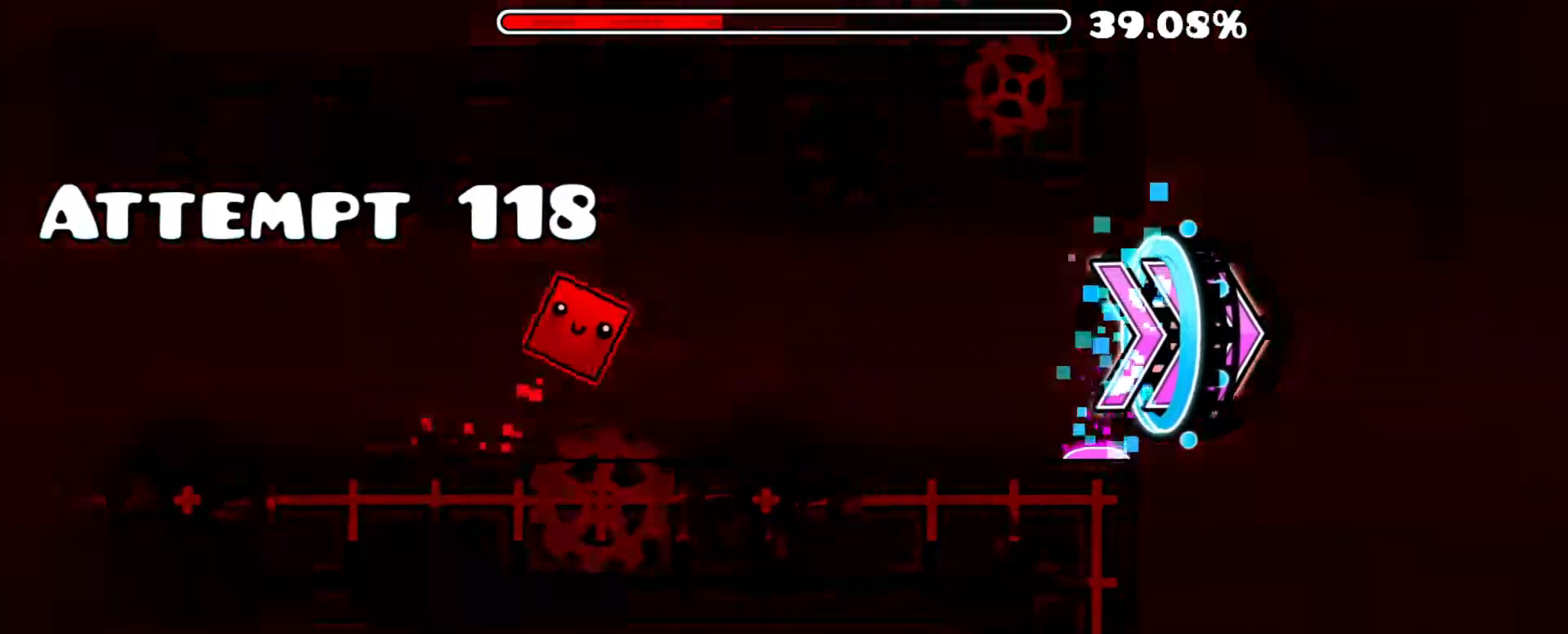
{"keys": [], "events": []}
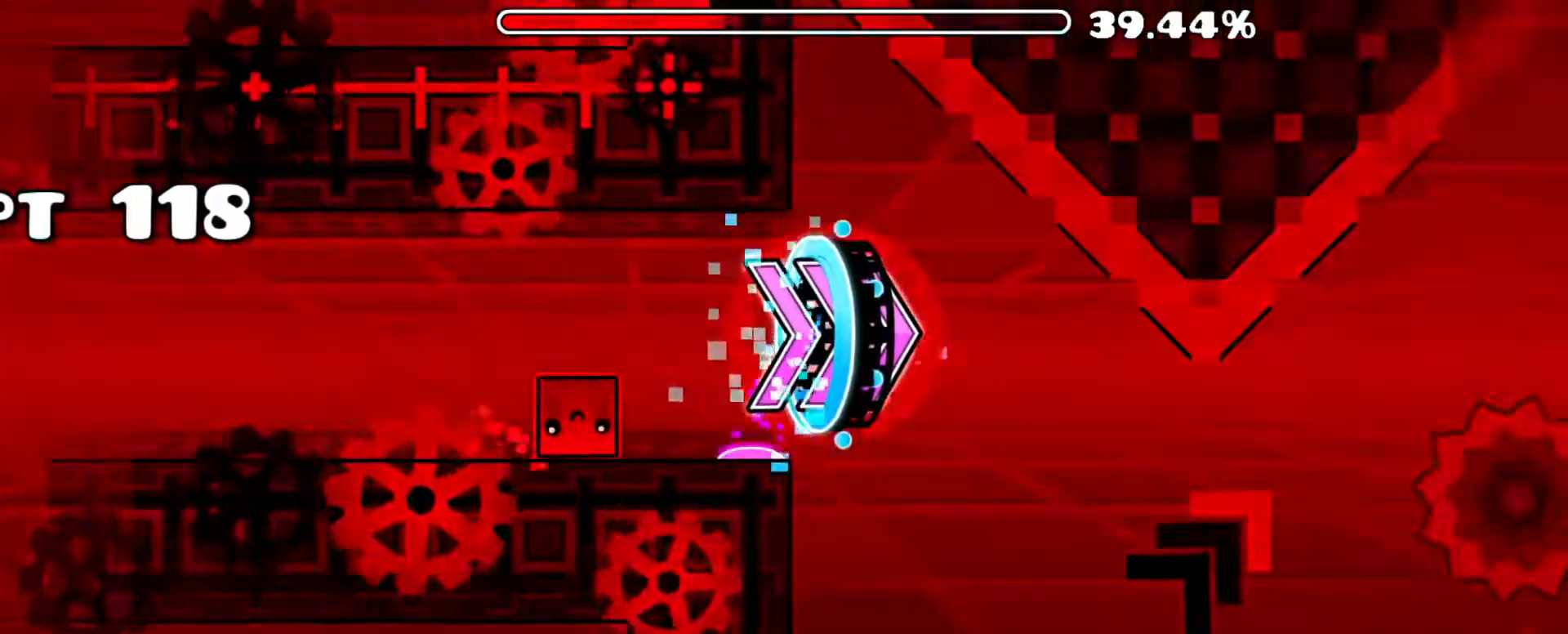
{"keys": [], "events": []}
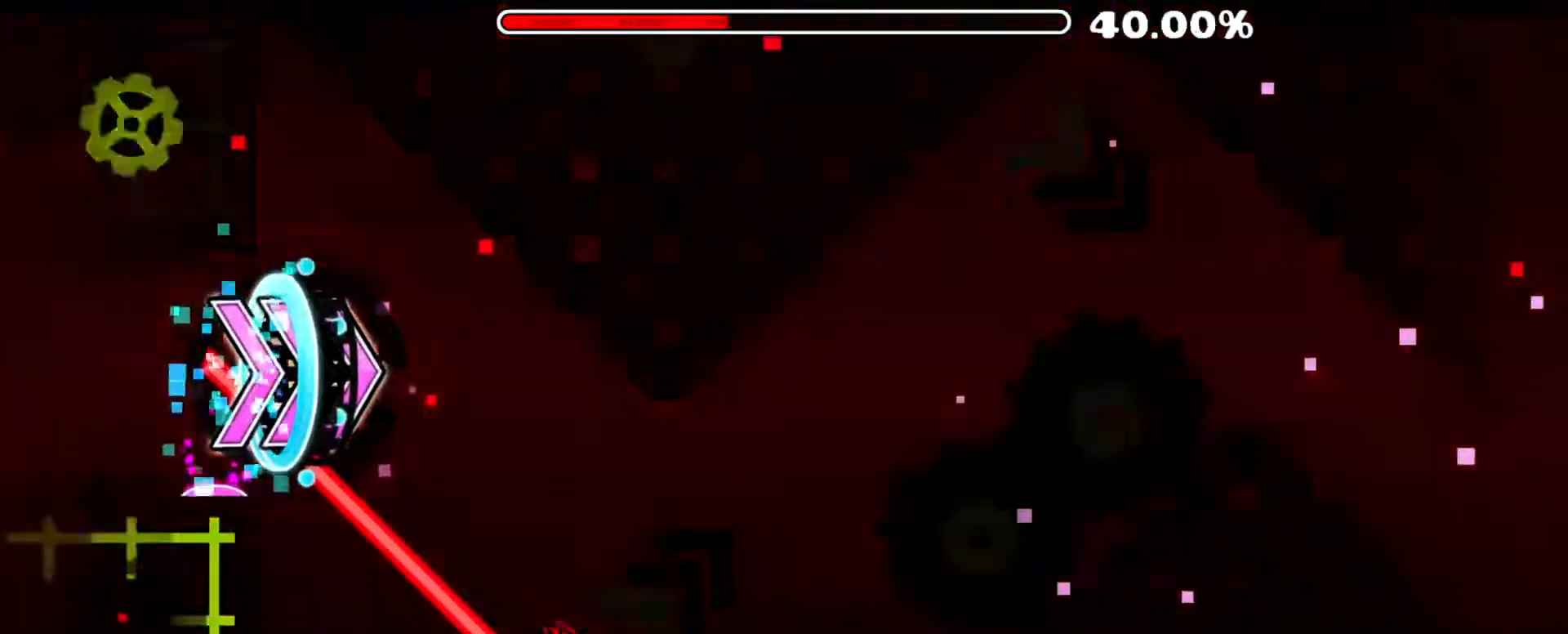
{"keys": [], "events": []}